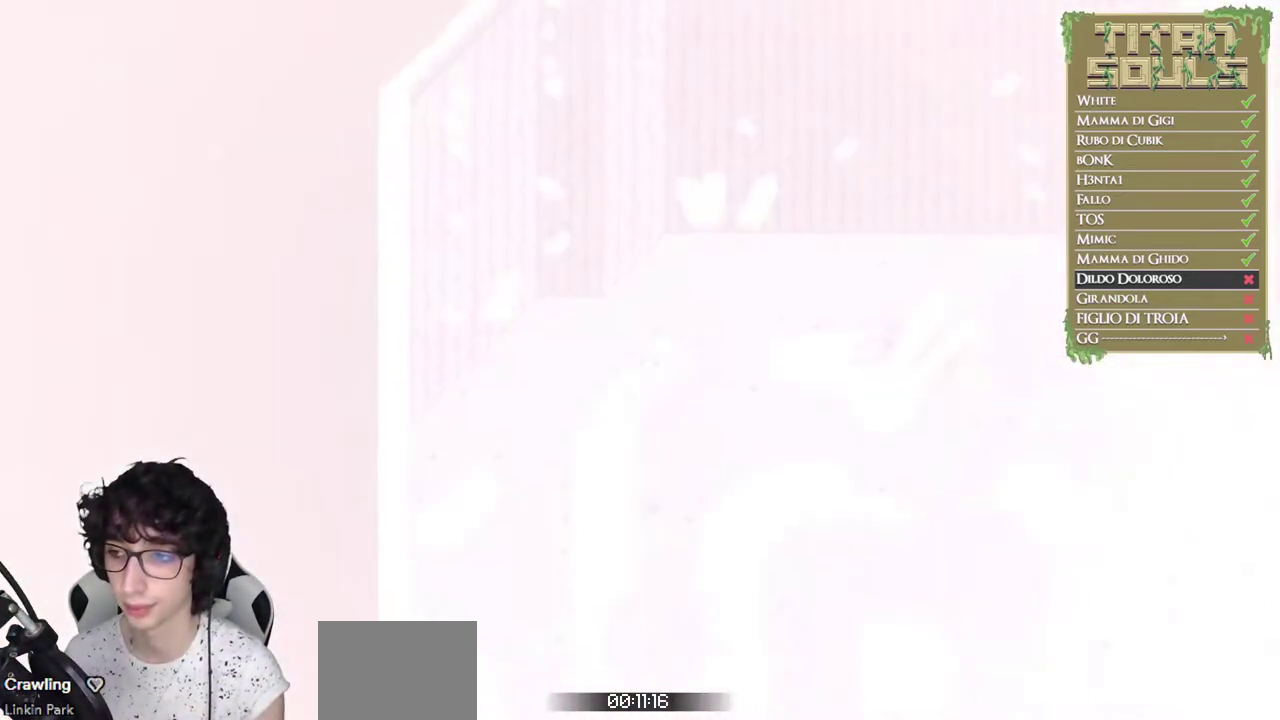
Gameplay with a controller (Xbox layout); each line is a JSON object with the inputs held at the frame after it. "events" lists button and stick changes between this image and that frame as [ms after this image, input, new state], when the widget could be followed in between. Not read: R3 right_stick.
{"buttons": ["B"], "left_stick": "down-right"}
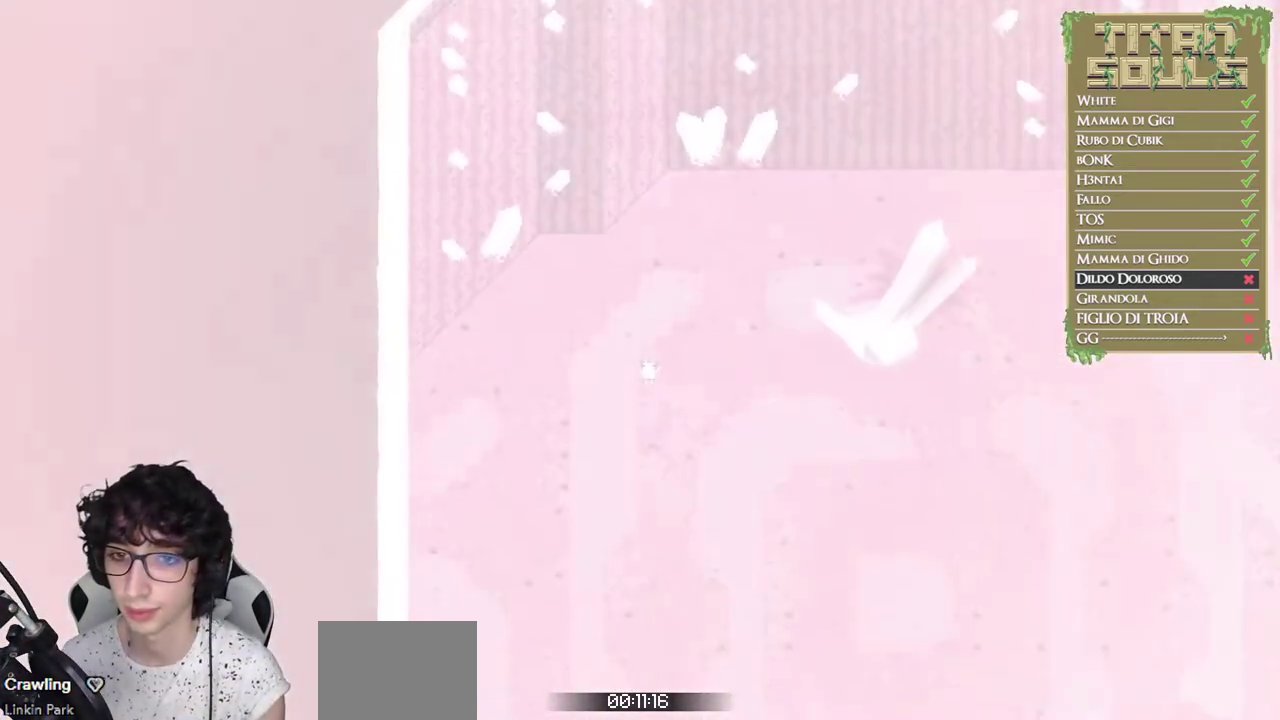
{"buttons": ["B"], "left_stick": "down-right", "events": [[50, "B", "up"], [133, "B", "down"], [217, "B", "up"], [283, "B", "down"], [367, "B", "up"], [433, "B", "down"]]}
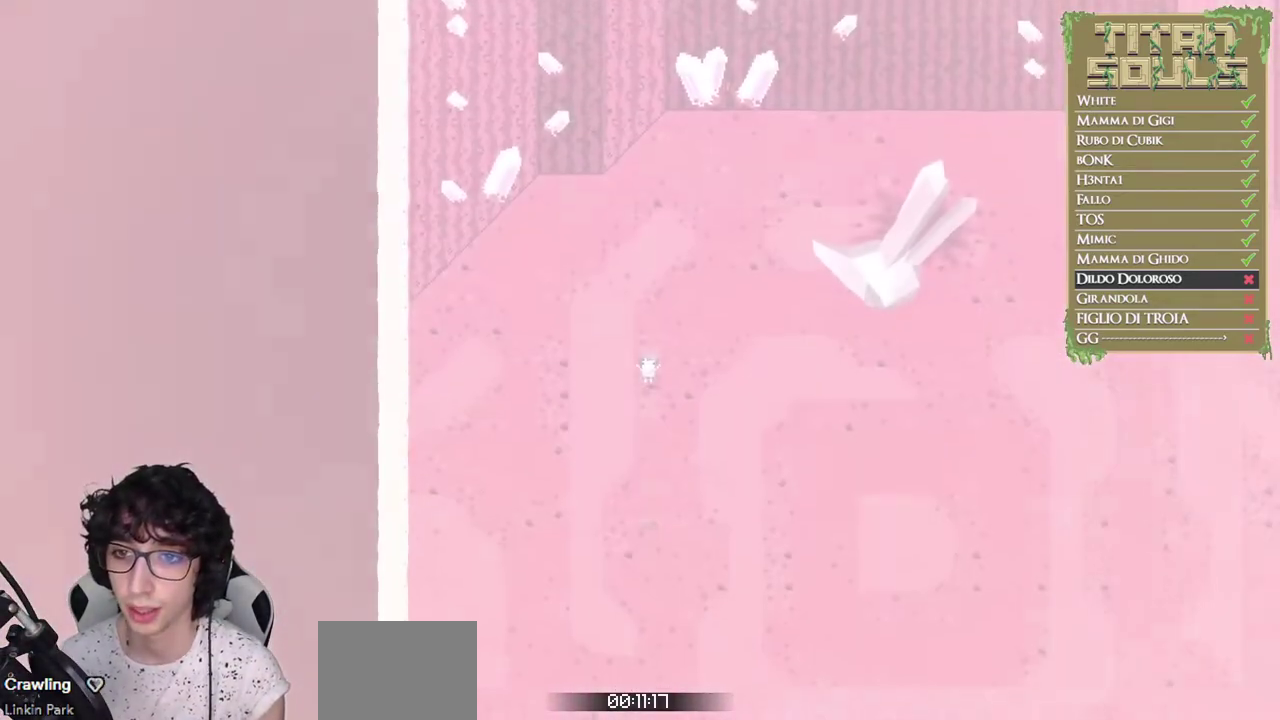
{"buttons": [], "left_stick": "down-right", "events": [[17, "B", "up"], [67, "B", "down"], [167, "B", "up"], [250, "B", "down"], [367, "B", "up"], [433, "B", "down"], [500, "B", "up"]]}
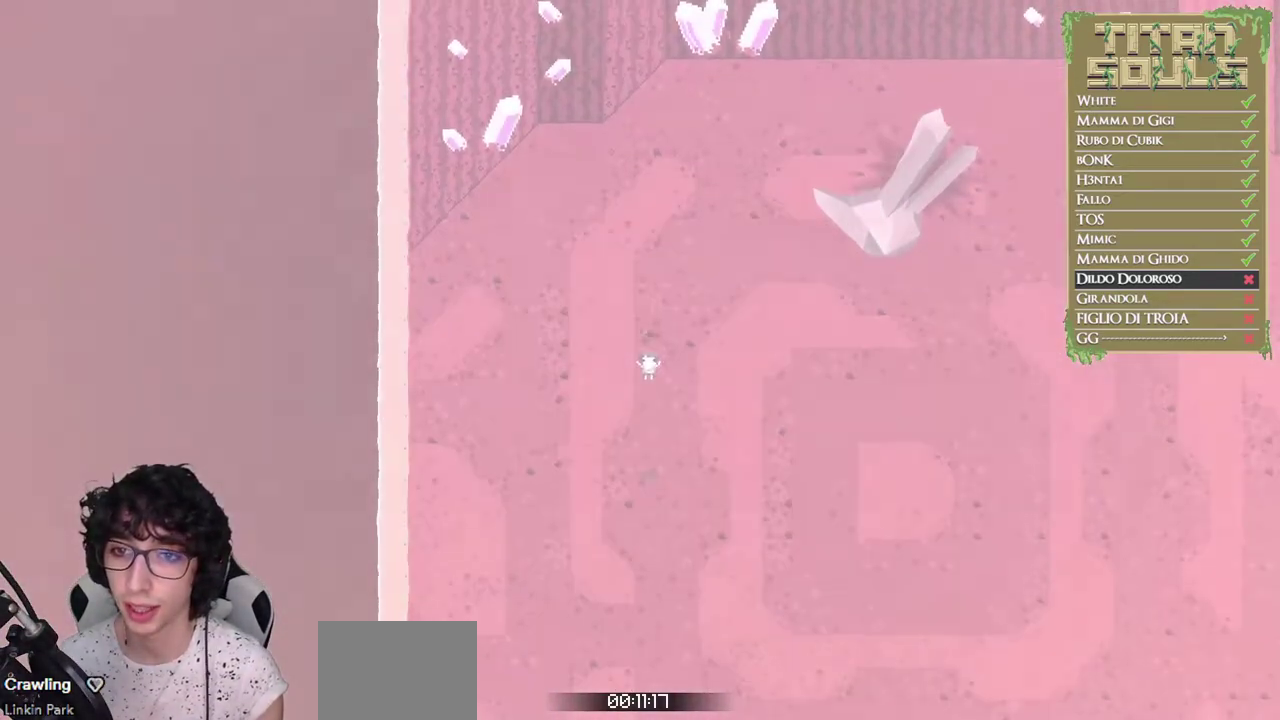
{"buttons": [], "left_stick": "down-right", "events": [[83, "B", "down"], [150, "B", "up"], [250, "B", "down"], [317, "B", "up"], [400, "B", "down"], [483, "B", "up"]]}
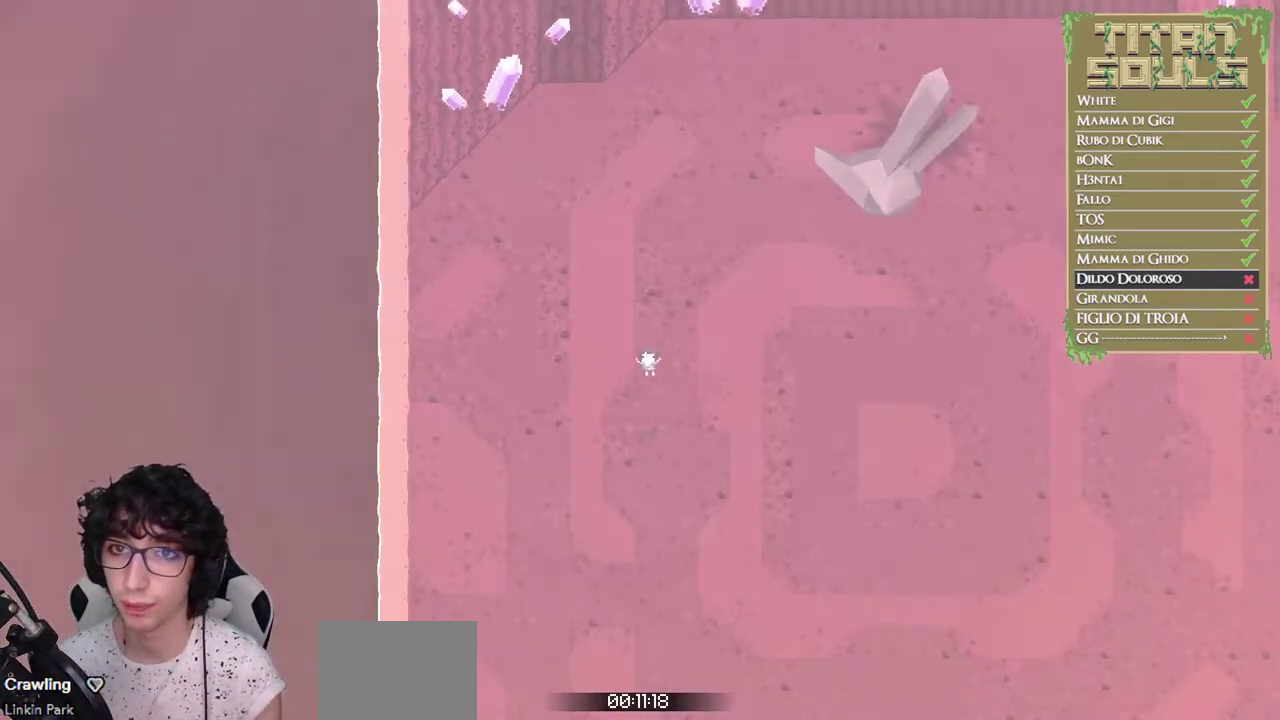
{"buttons": [], "left_stick": "down-right", "events": [[67, "B", "down"], [133, "B", "up"], [217, "B", "down"], [300, "B", "up"], [383, "B", "down"], [467, "B", "up"]]}
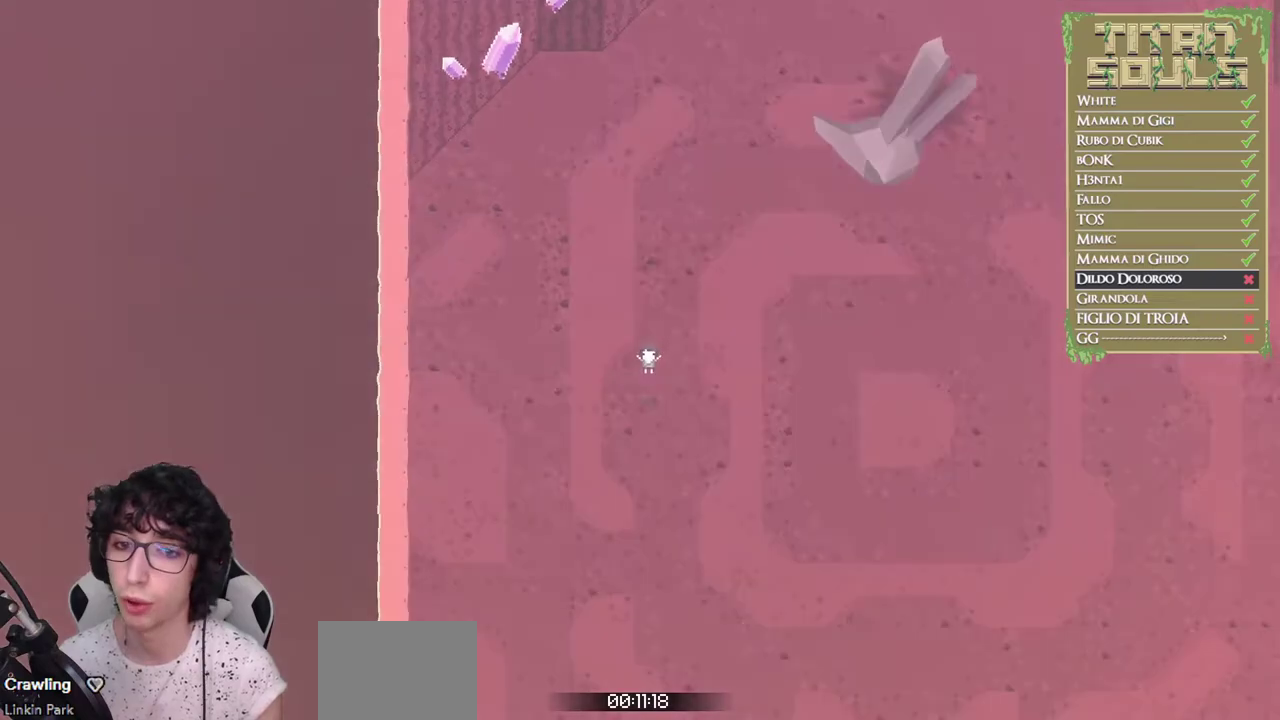
{"buttons": [], "left_stick": "down-right", "events": [[33, "B", "down"], [133, "B", "up"], [200, "B", "down"], [300, "B", "up"], [350, "B", "down"], [467, "B", "up"]]}
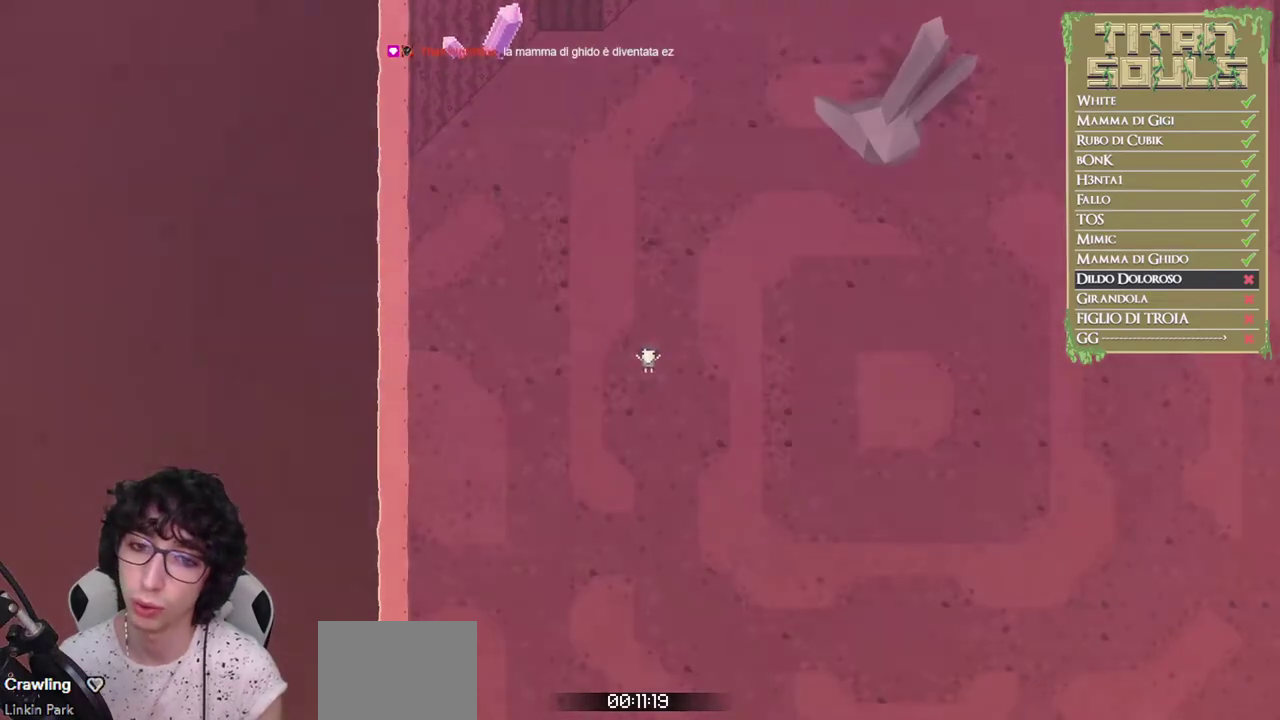
{"buttons": [], "left_stick": "down-right", "events": [[33, "B", "down"], [117, "B", "up"], [200, "B", "down"], [283, "B", "up"], [350, "B", "down"], [450, "B", "up"]]}
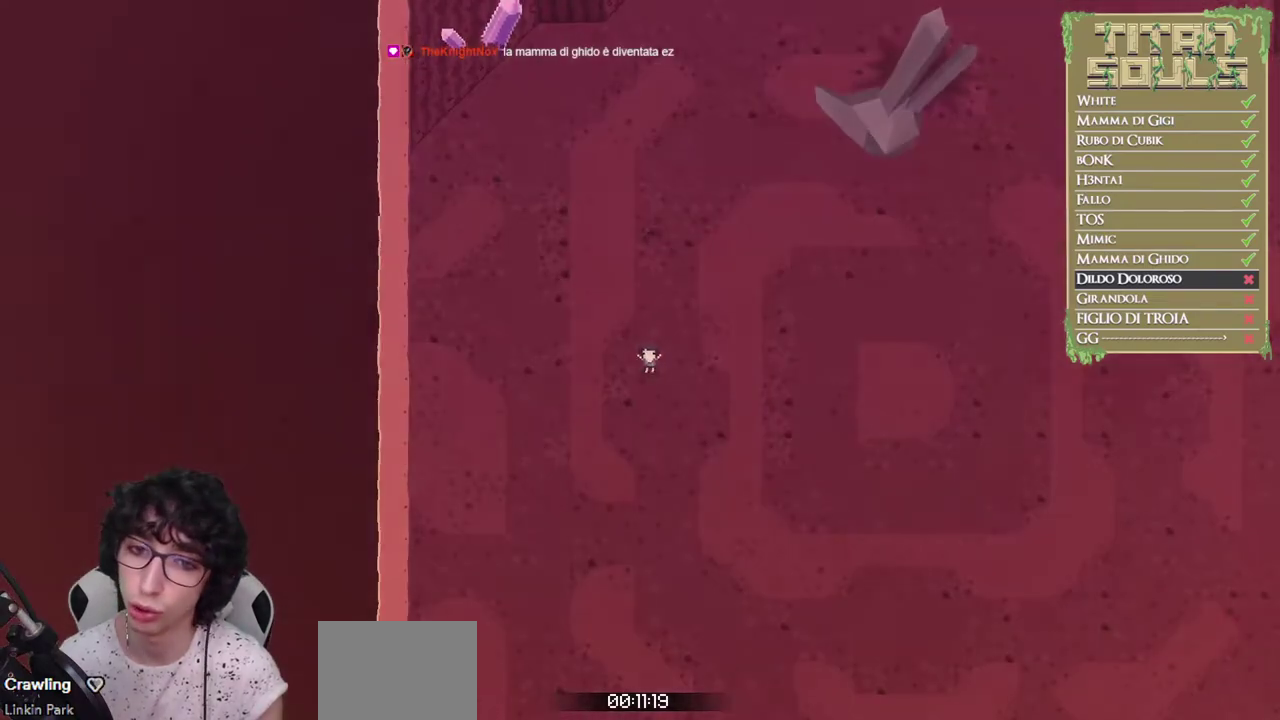
{"buttons": [], "left_stick": "down-right", "events": [[17, "B", "down"], [133, "B", "up"], [183, "B", "down"], [300, "B", "up"], [367, "B", "down"], [450, "B", "up"]]}
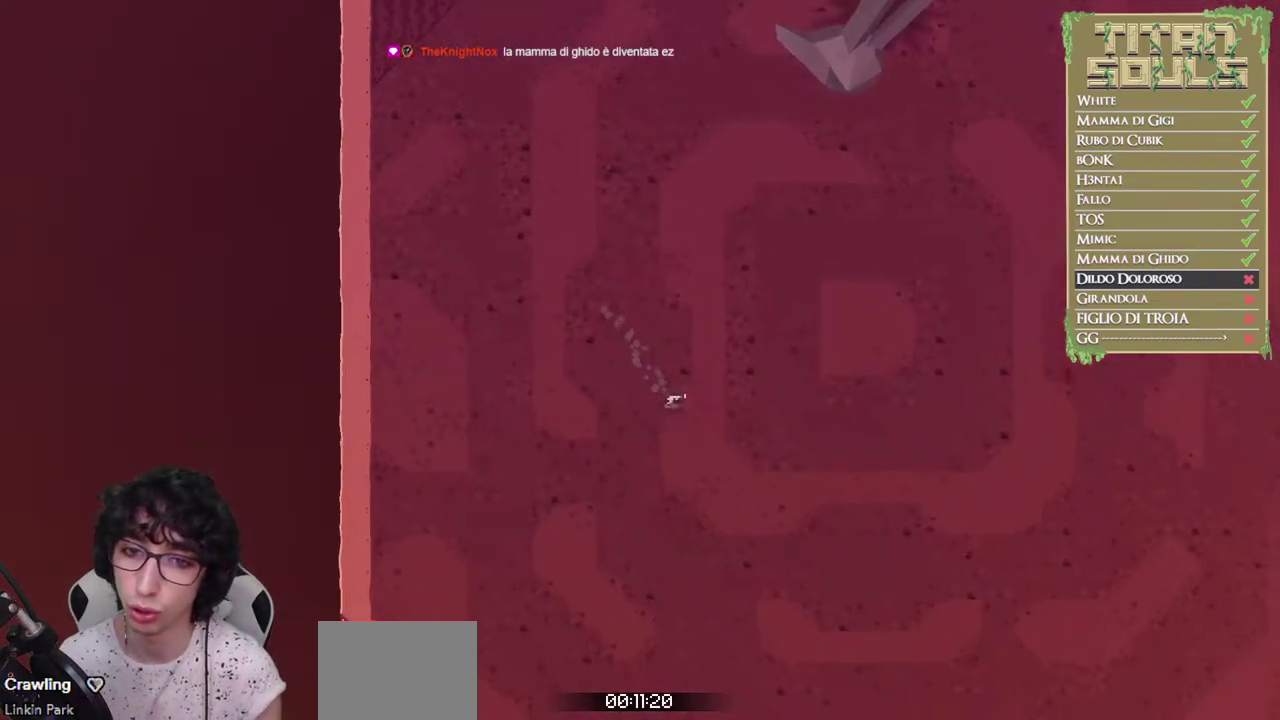
{"buttons": [], "left_stick": "down-right", "events": [[17, "B", "down"], [133, "B", "up"], [183, "B", "down"], [283, "B", "up"], [350, "B", "down"], [450, "B", "up"]]}
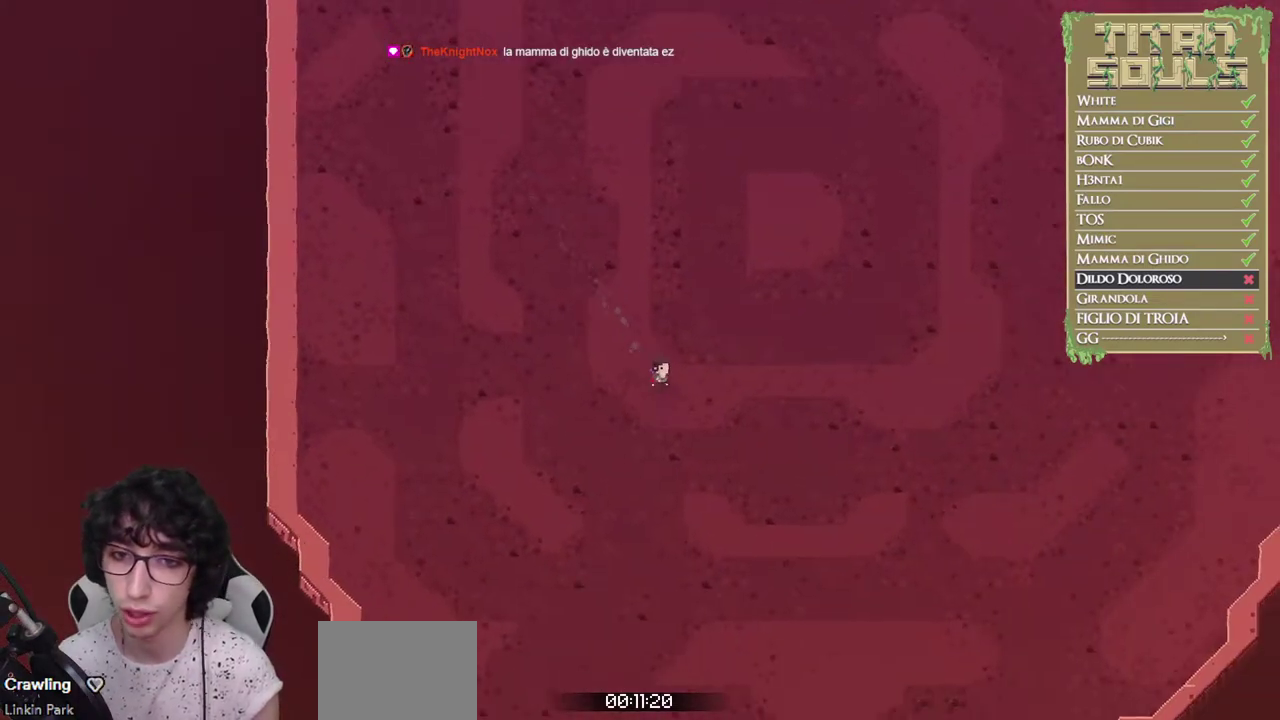
{"buttons": ["B"], "left_stick": "down-right", "events": [[17, "B", "down"], [100, "B", "up"], [167, "B", "down"], [250, "B", "up"], [317, "B", "down"]]}
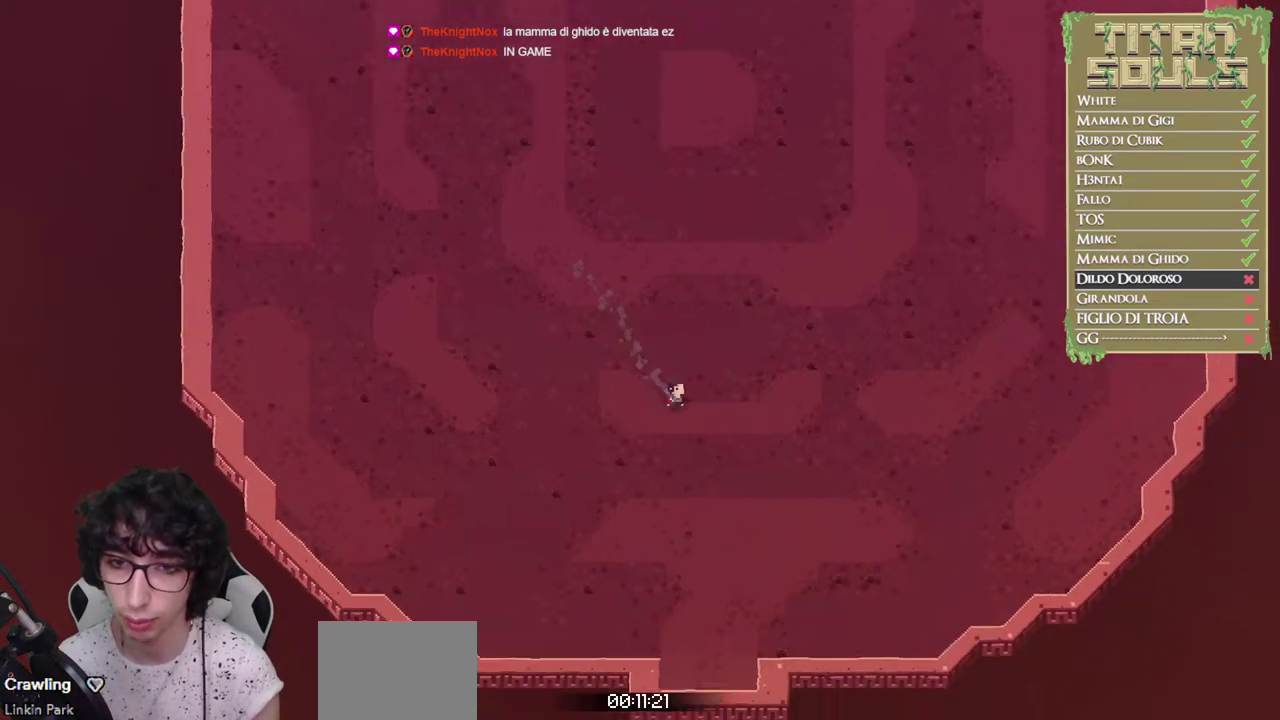
{"buttons": ["B"], "left_stick": "down", "events": [[117, "left_stick", "down"], [383, "B", "up"], [450, "B", "down"]]}
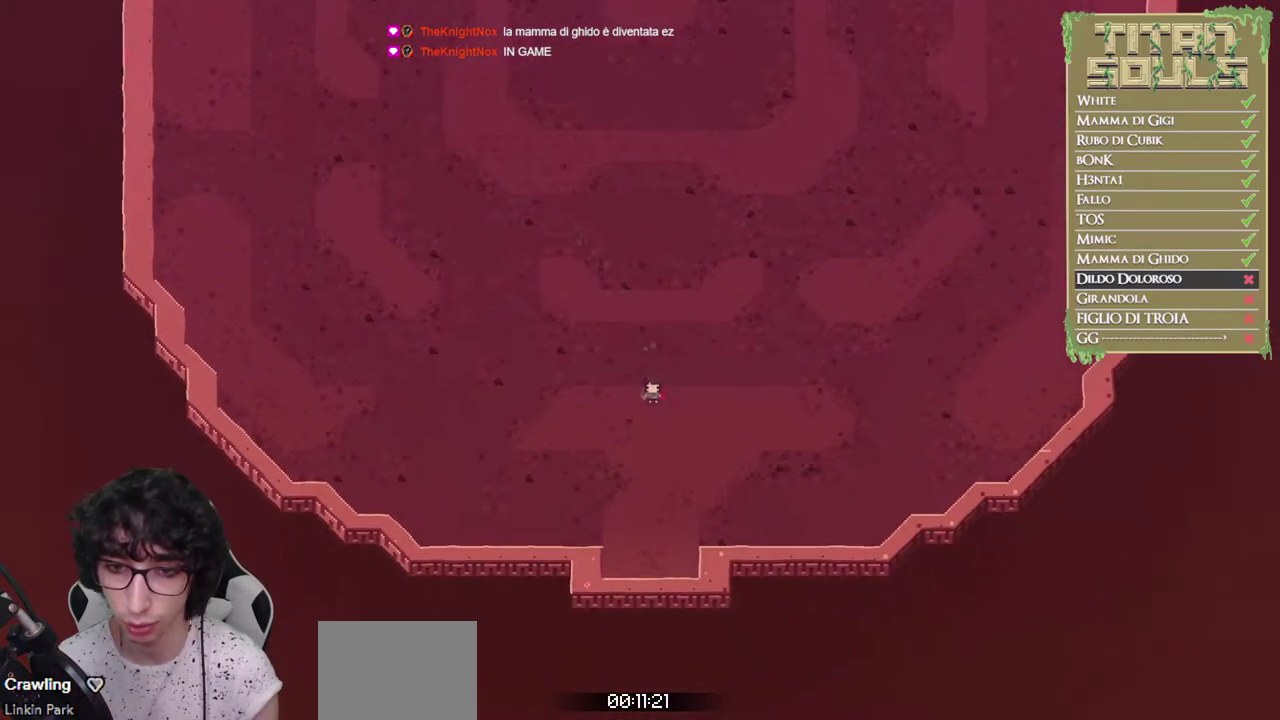
{"buttons": ["B"], "left_stick": "down", "events": [[67, "B", "up"], [117, "B", "down"]]}
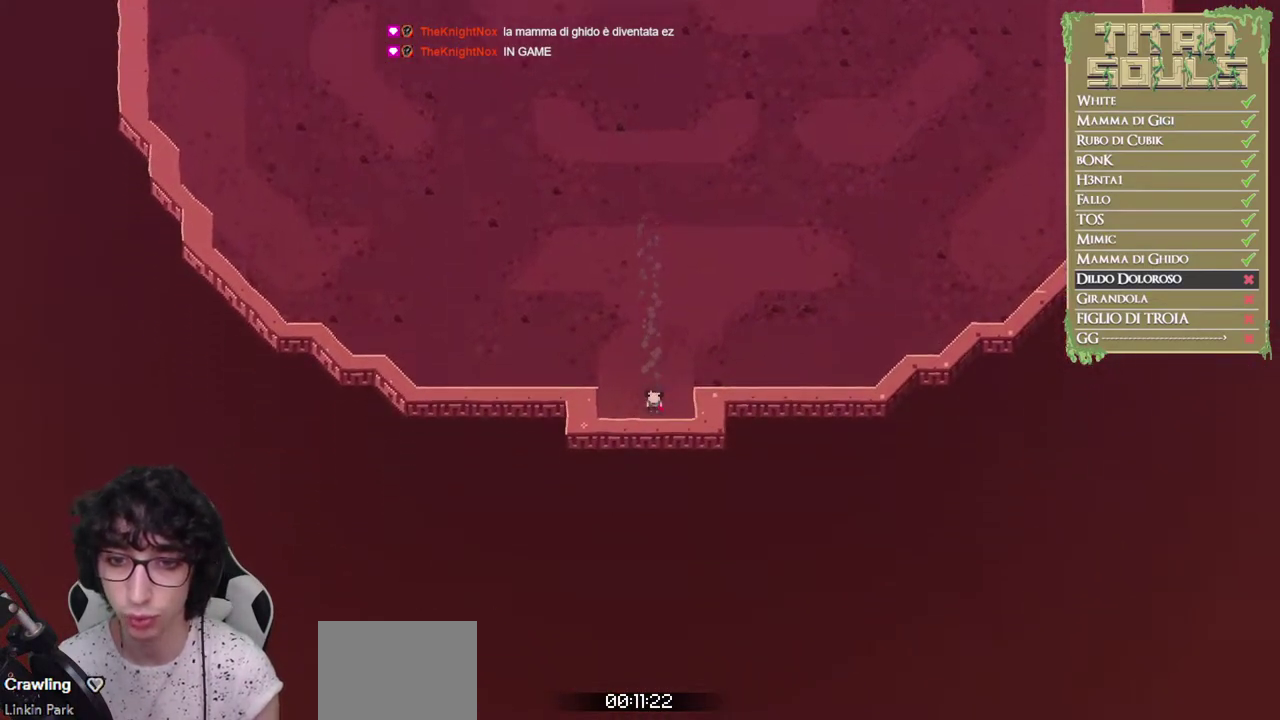
{"buttons": [], "left_stick": "down", "events": [[483, "B", "up"]]}
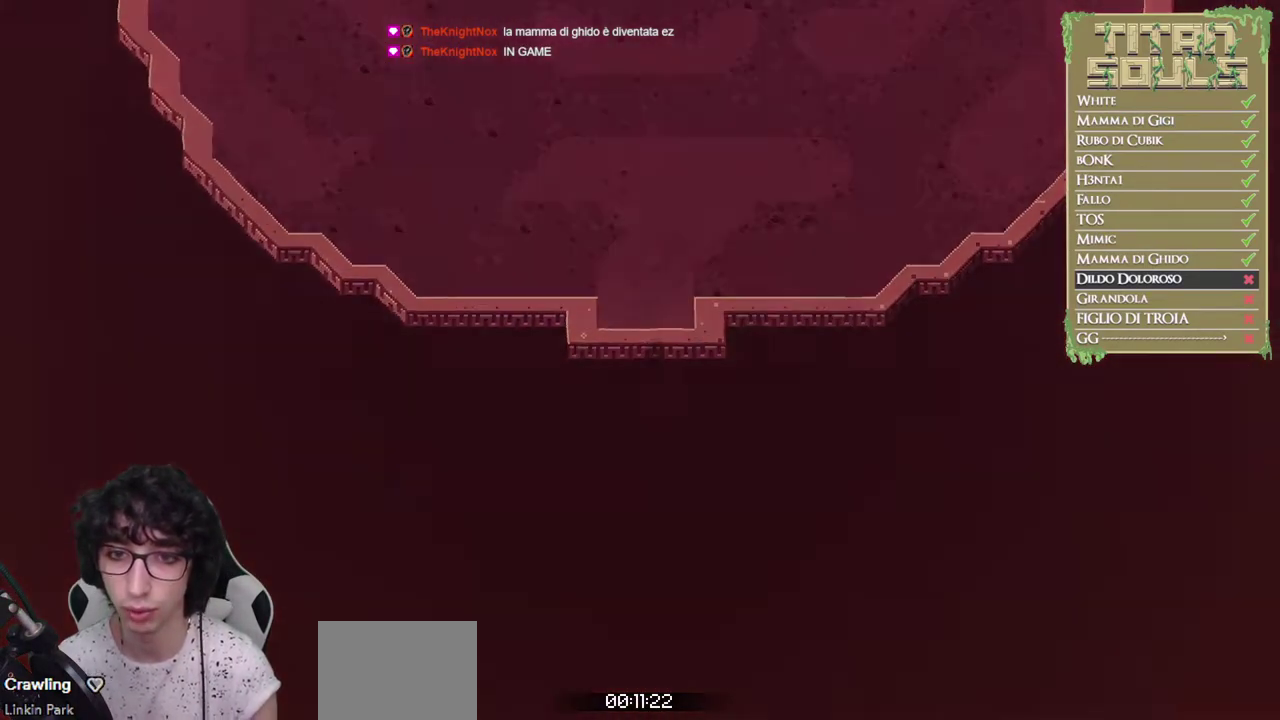
{"buttons": [], "left_stick": "center", "events": [[33, "left_stick", "center"]]}
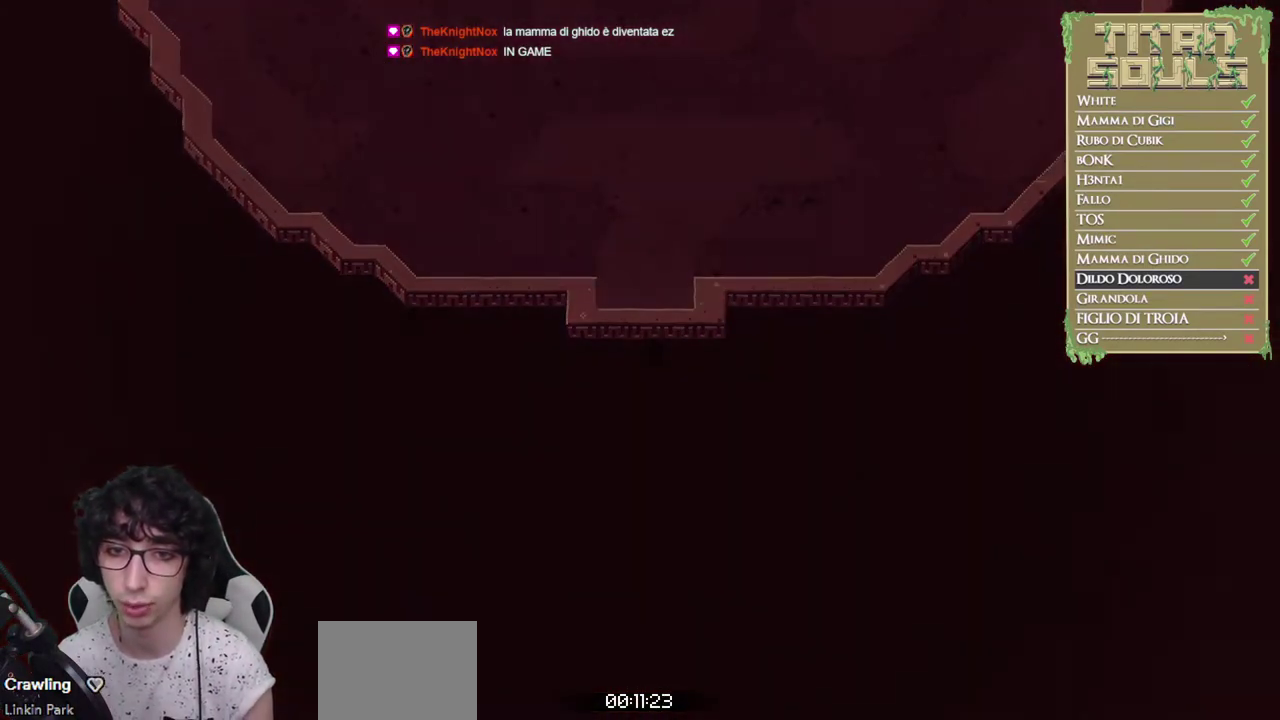
{"buttons": [], "left_stick": "center", "events": []}
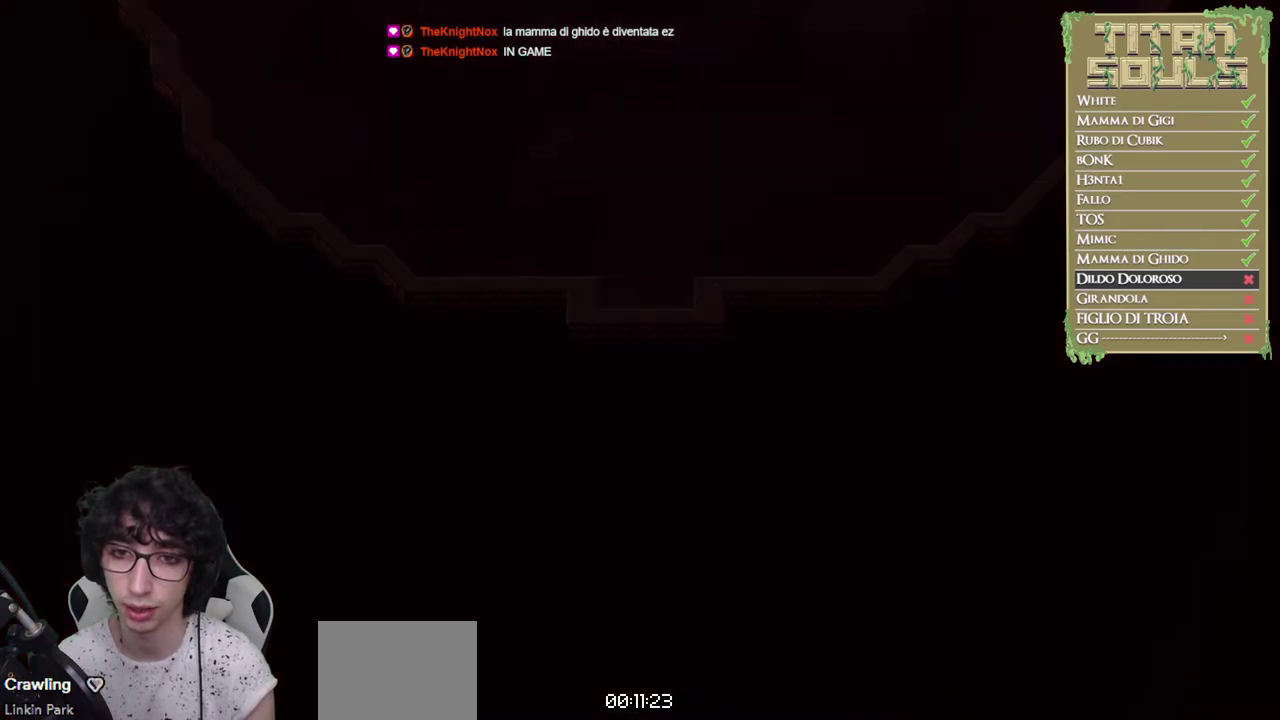
{"buttons": [], "left_stick": "down-right", "events": [[133, "left_stick", "down-right"]]}
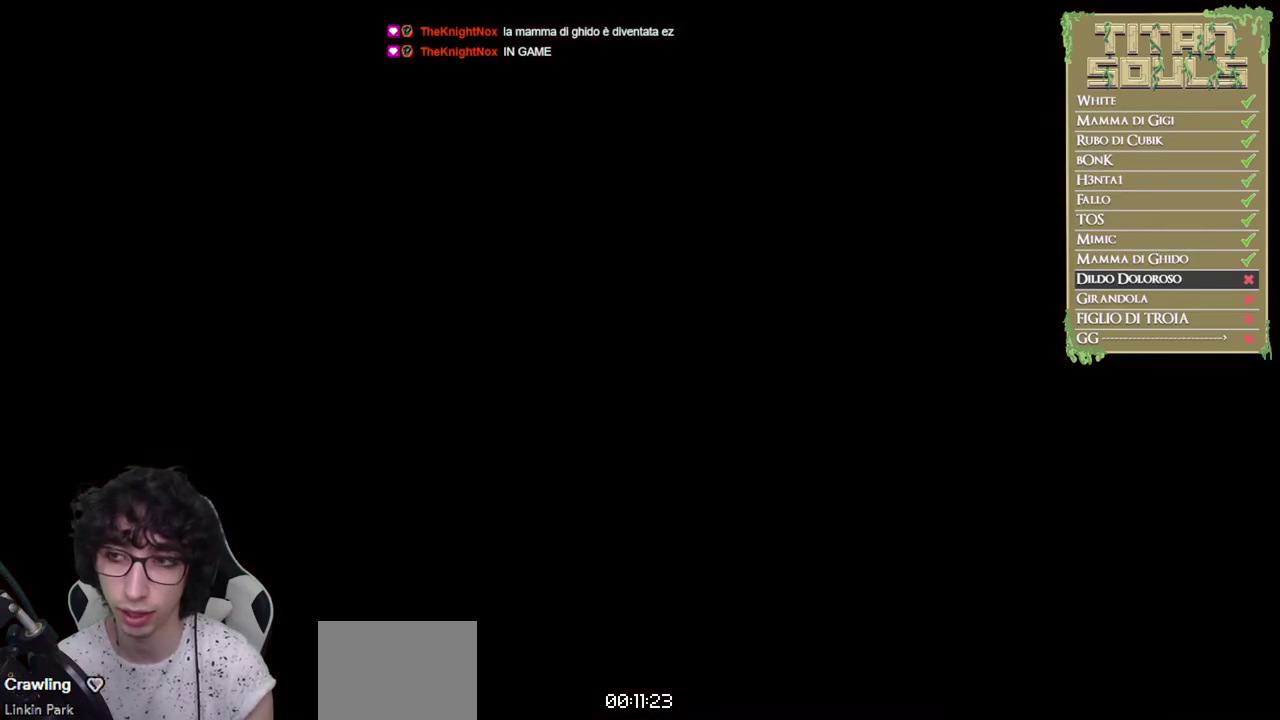
{"buttons": [], "left_stick": "down-right", "events": []}